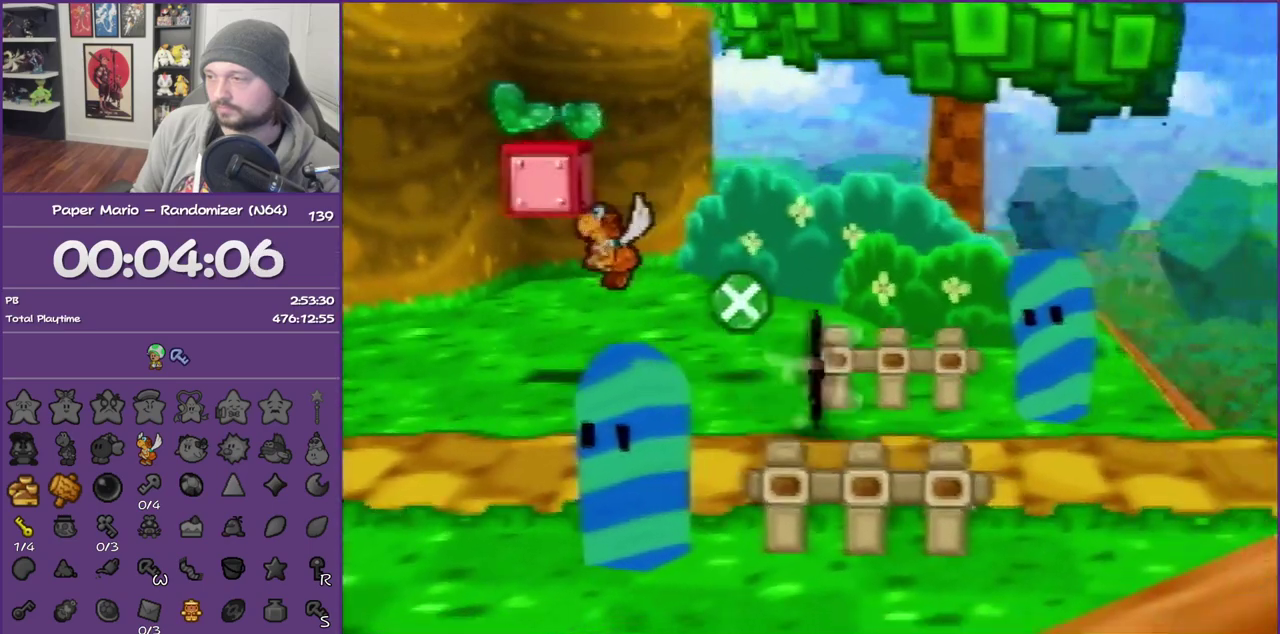
Gameplay with a controller (Nintendo layout); each line is a JSON object with the inputs held at the frame after it. "events" lists button and stick changes between this image and that frame as [ms after this image, input, new state], when the widget could be followed in between. This overlay highlights the sticks when they move; stick clicks (L3) are not distinguishable. Not read: L3 R3.
{"buttons": [], "left_stick": "center", "events": [[350, "Z", "up"], [467, "left_stick", "center"]]}
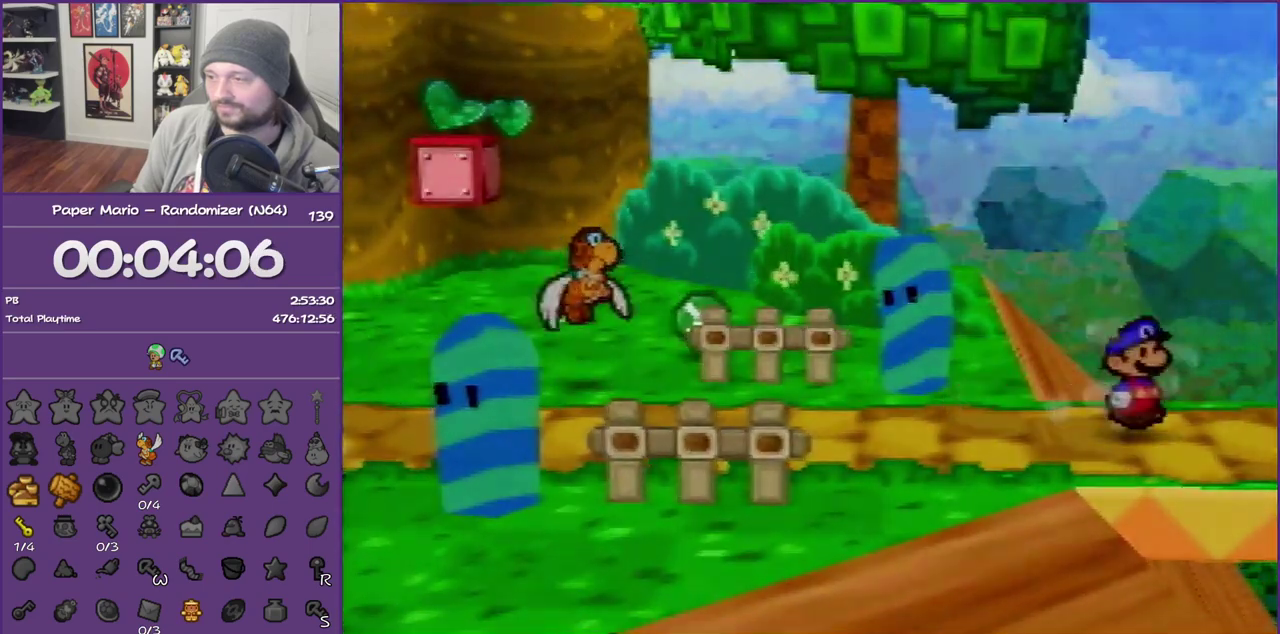
{"buttons": ["B"], "left_stick": "right", "events": [[133, "B", "down"], [283, "left_stick", "right"]]}
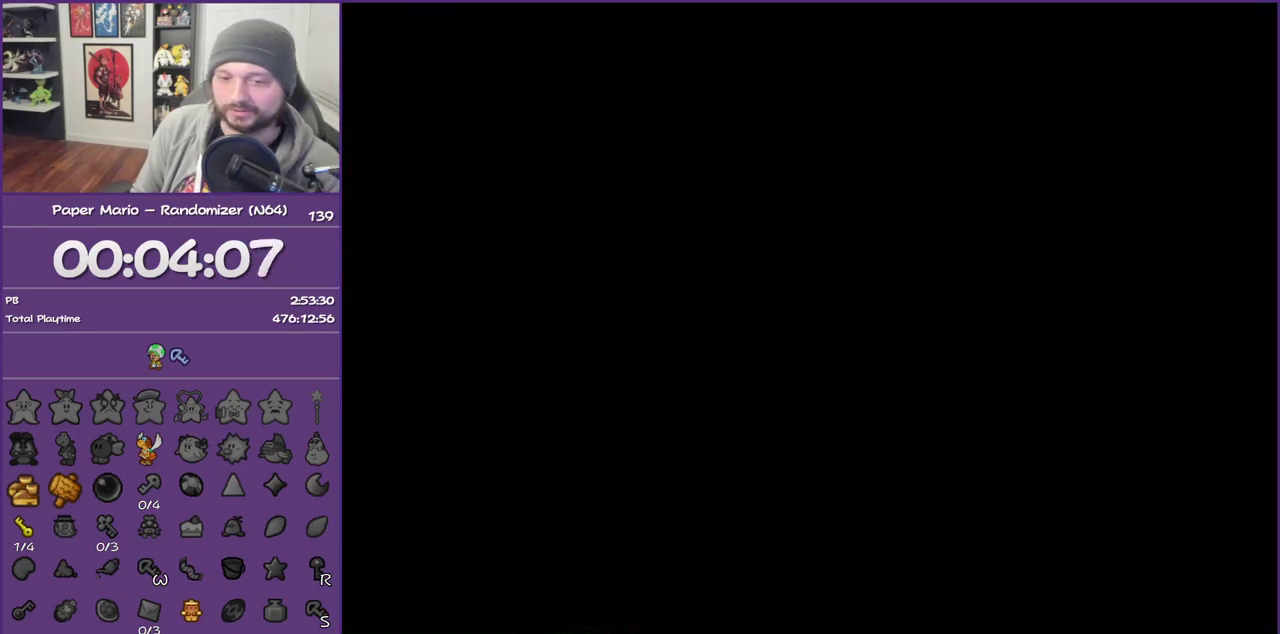
{"buttons": ["B"], "left_stick": "right", "events": []}
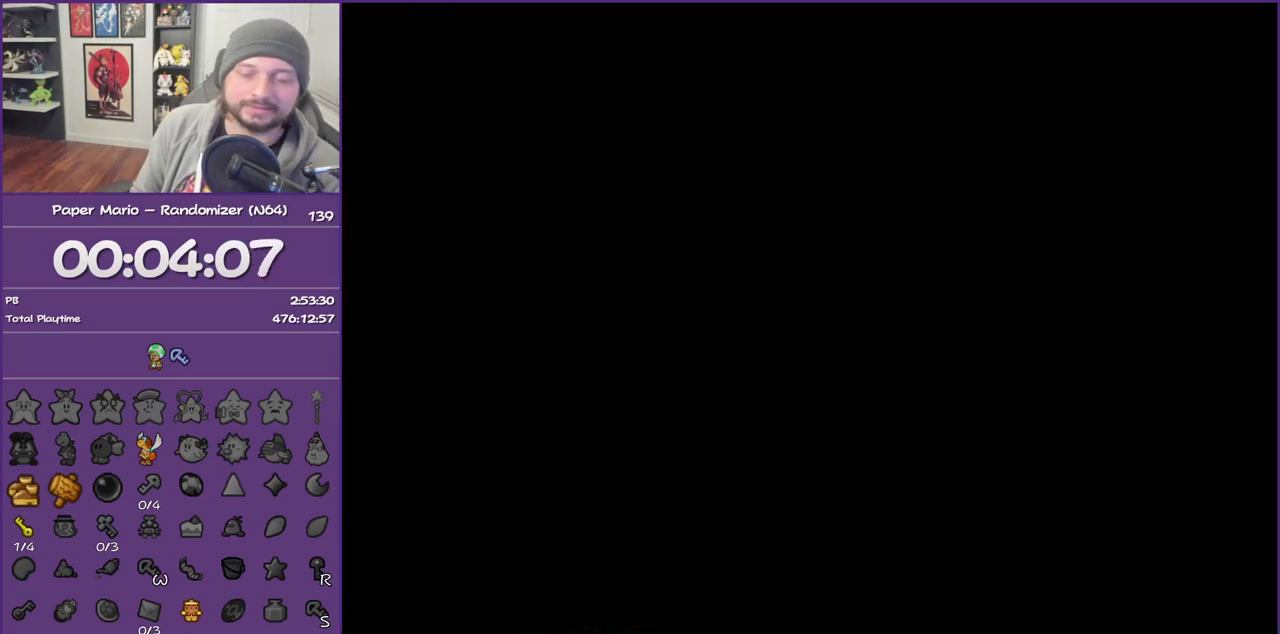
{"buttons": ["B"], "left_stick": "right", "events": []}
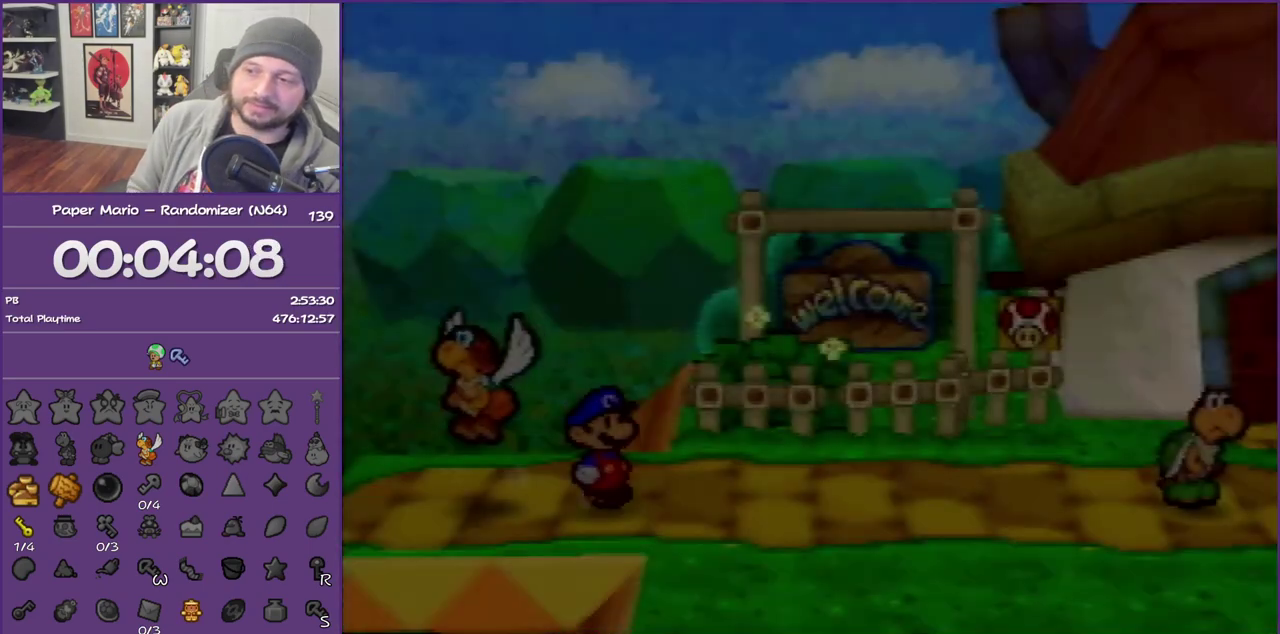
{"buttons": ["B"], "left_stick": "right", "events": []}
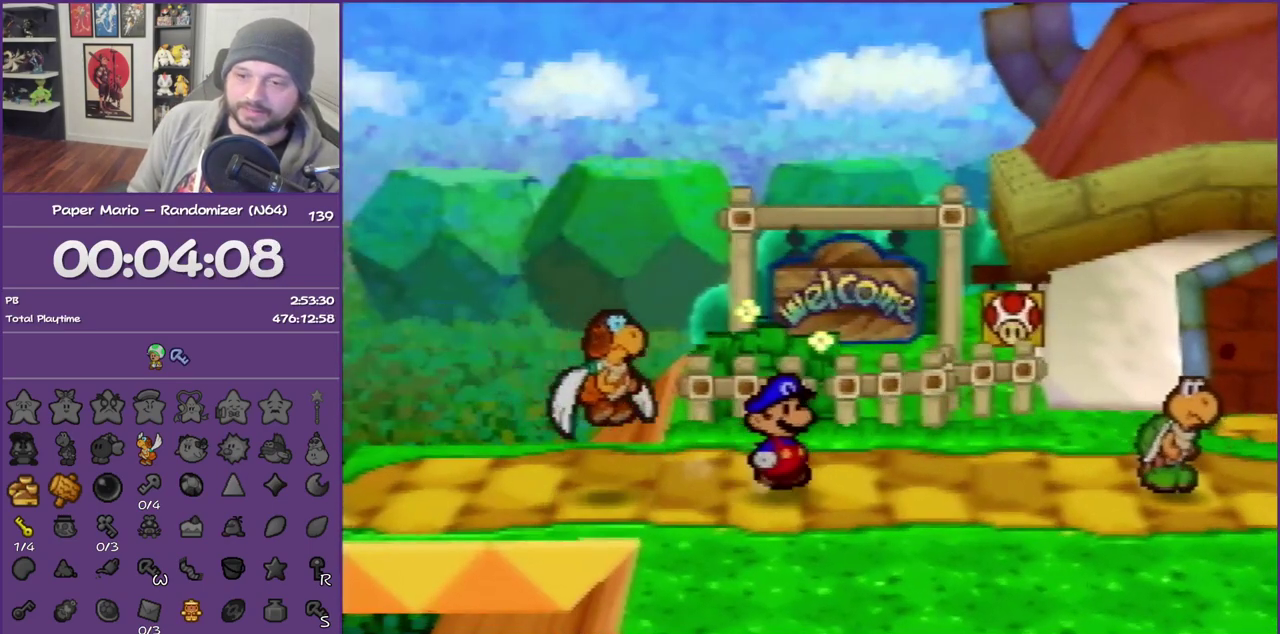
{"buttons": ["B"], "left_stick": "right", "events": []}
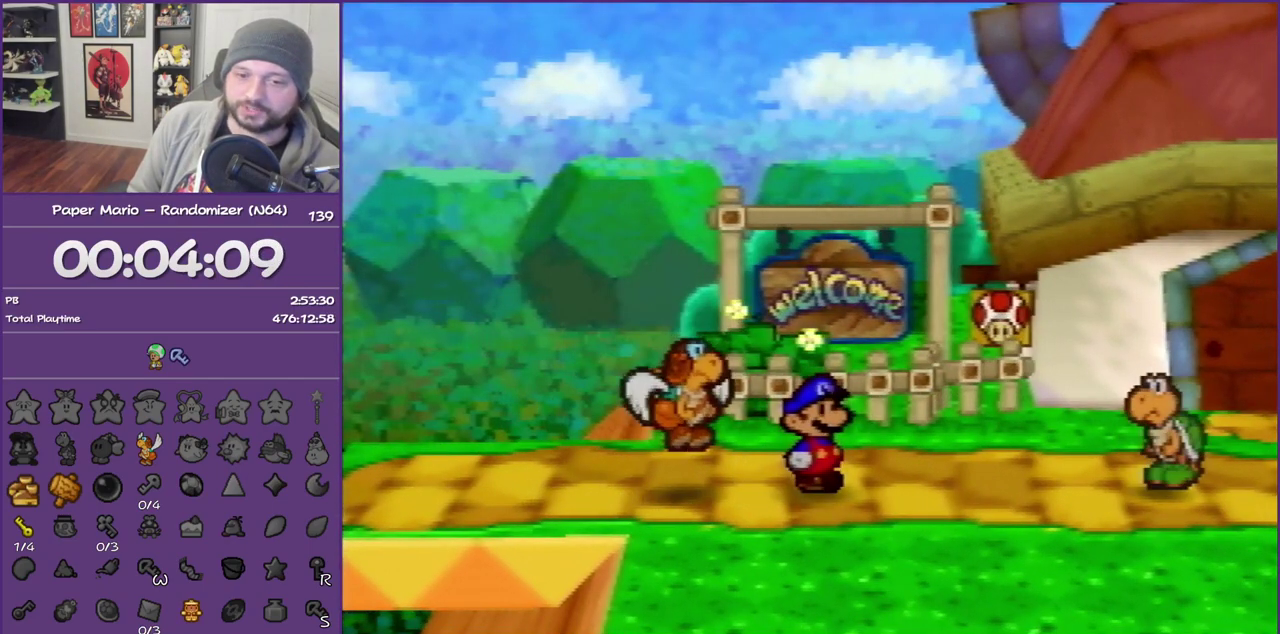
{"buttons": ["B"], "left_stick": "center", "events": [[433, "left_stick", "center"]]}
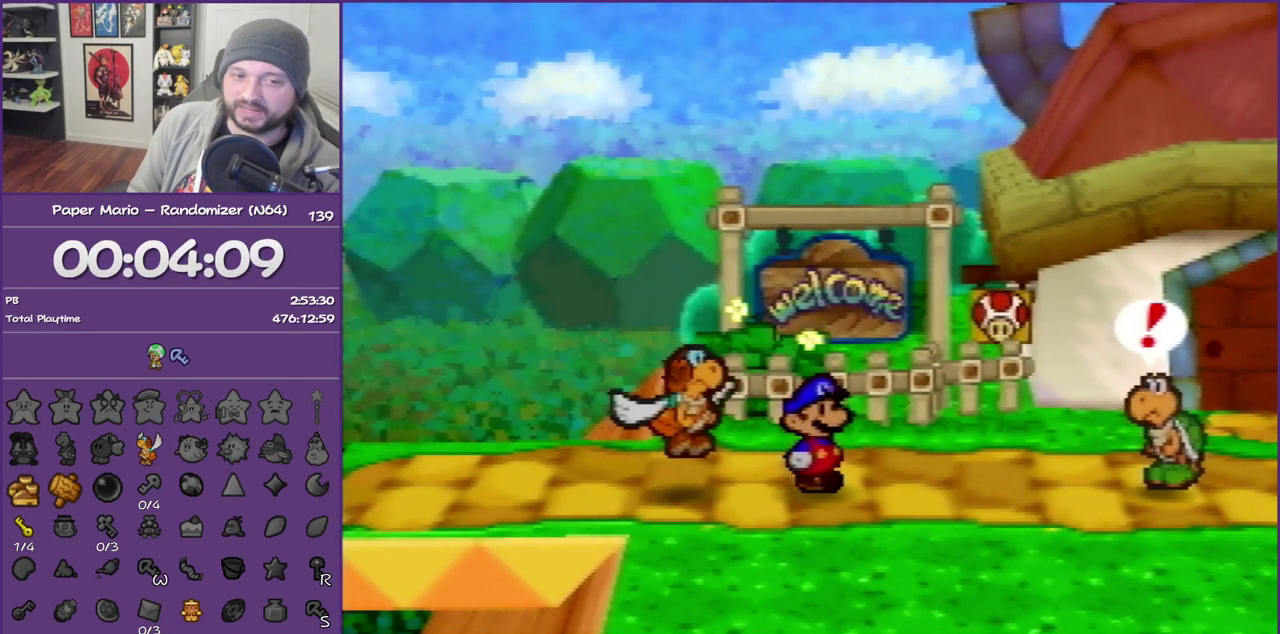
{"buttons": ["B"], "left_stick": "center", "events": []}
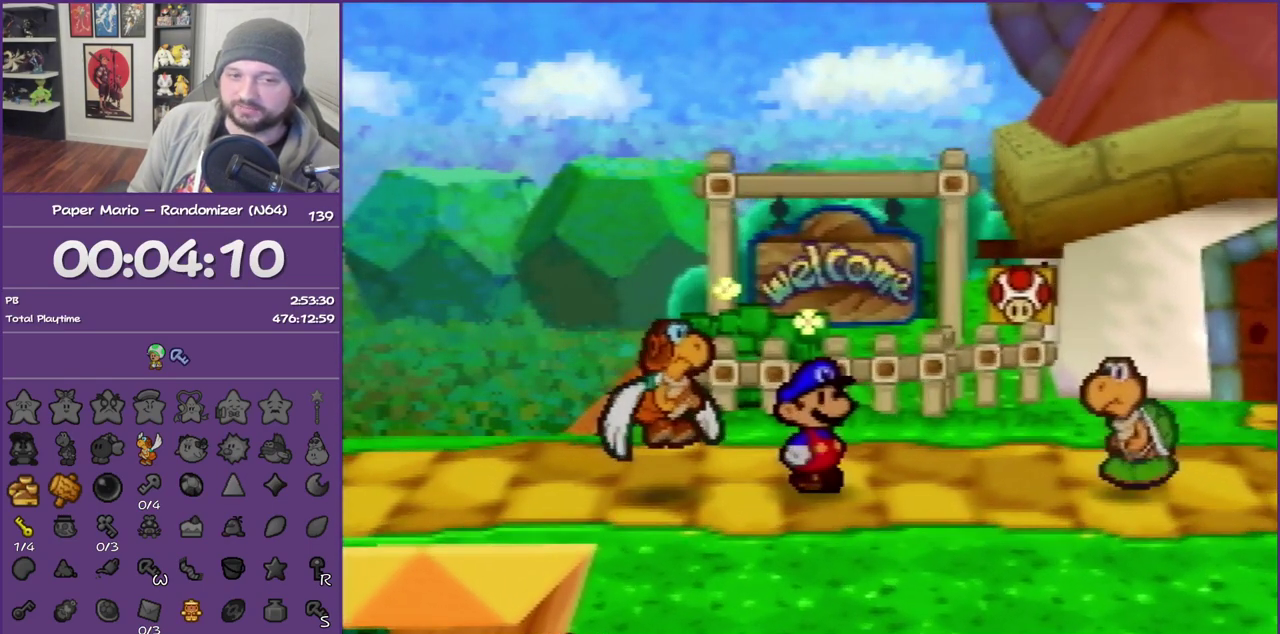
{"buttons": ["B"], "left_stick": "center", "events": []}
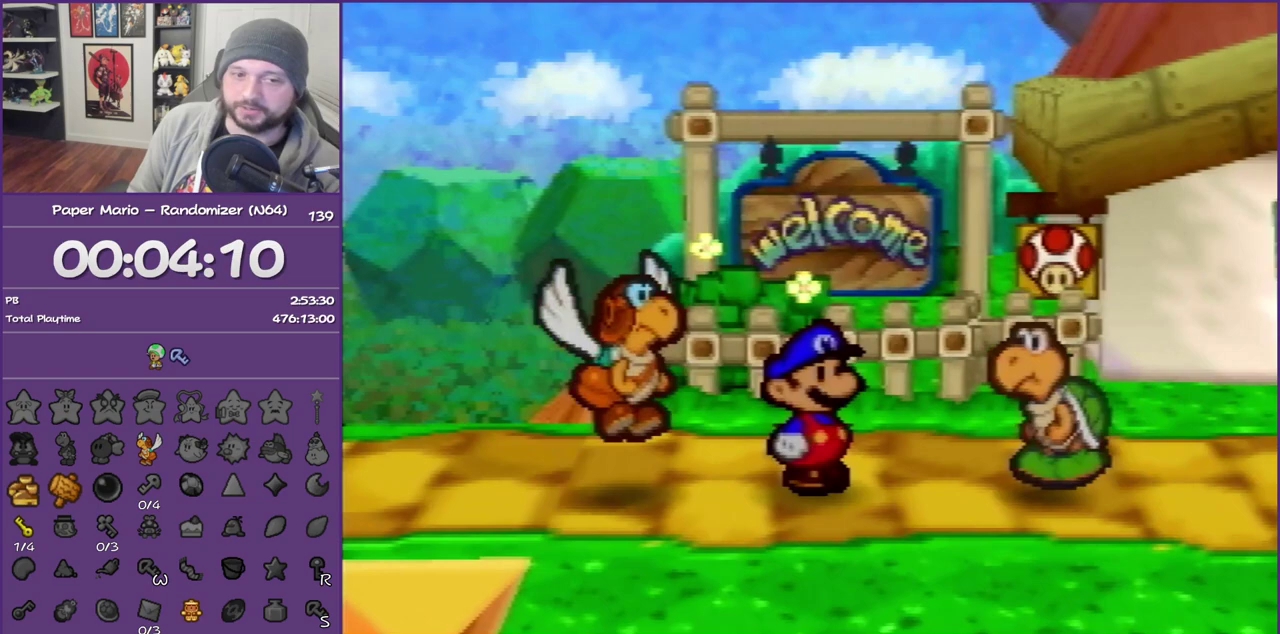
{"buttons": ["B"], "left_stick": "center", "events": []}
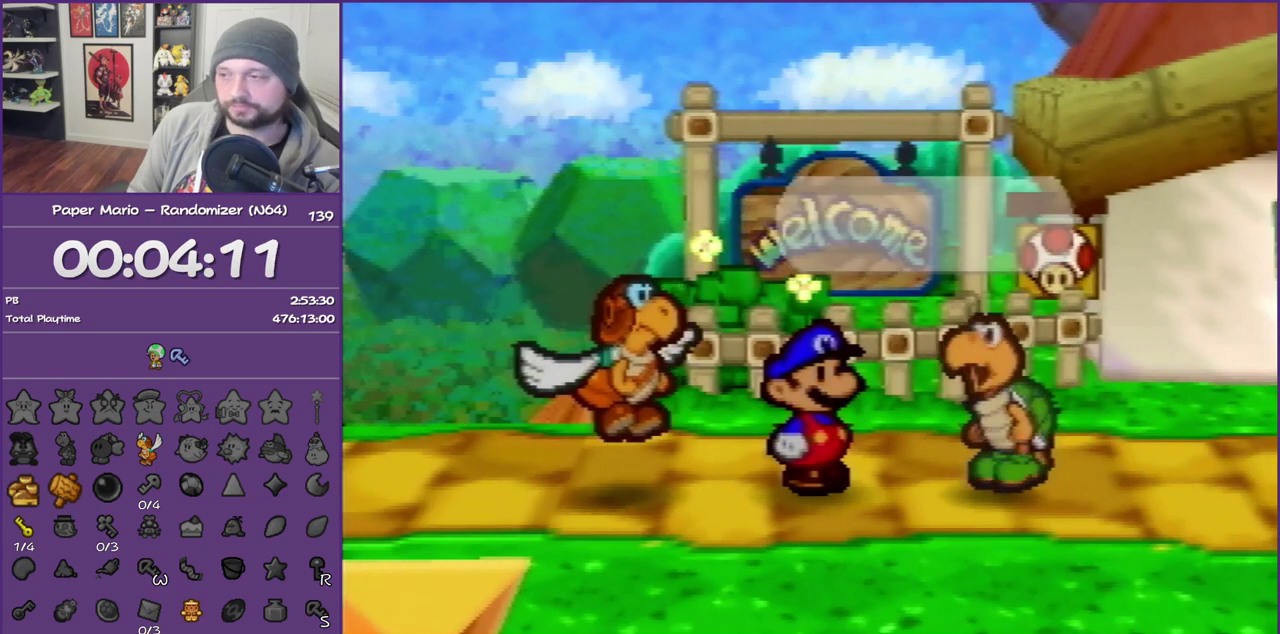
{"buttons": ["B"], "left_stick": "center", "events": []}
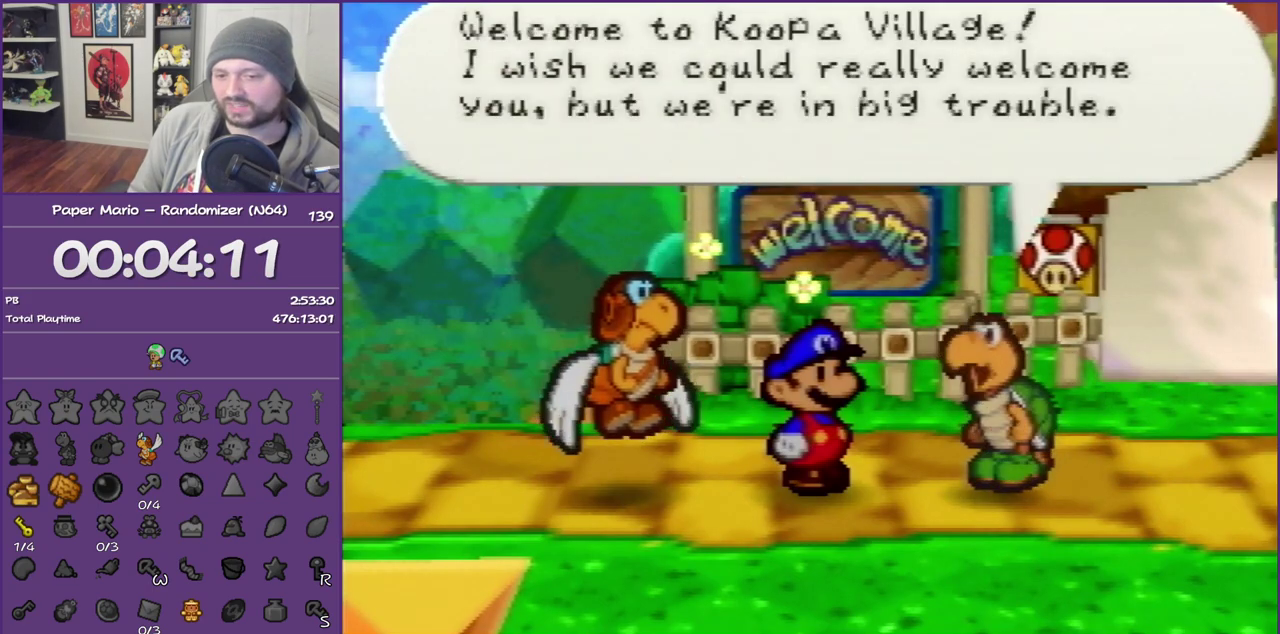
{"buttons": ["B"], "left_stick": "center", "events": []}
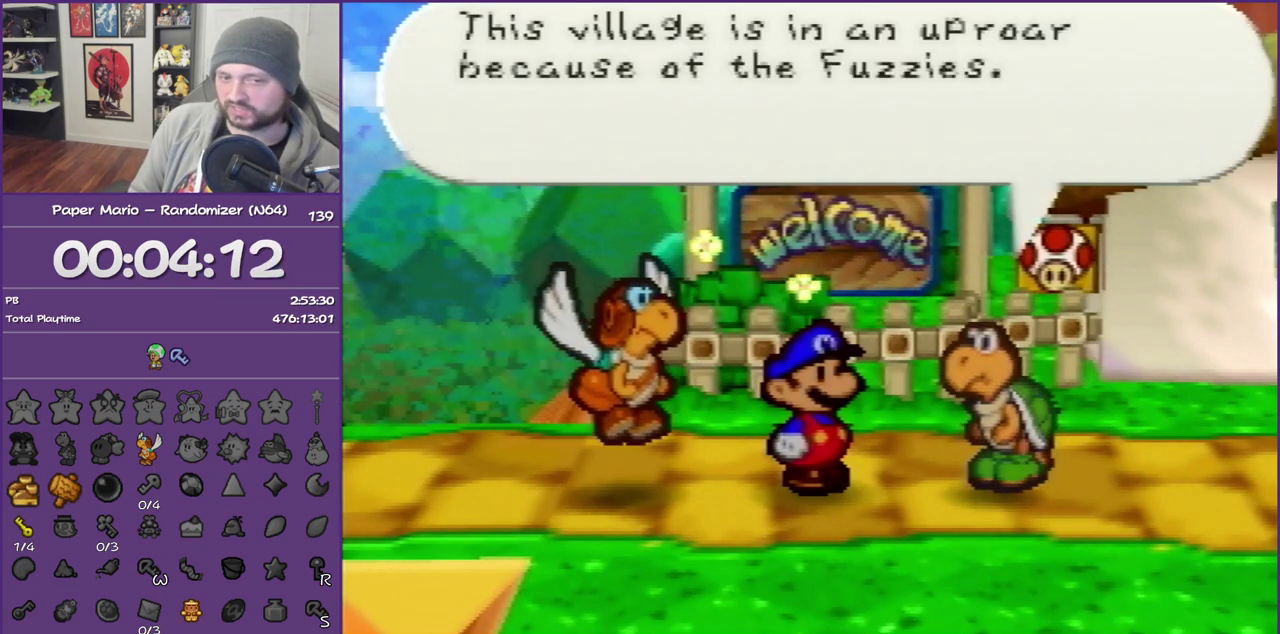
{"buttons": ["B"], "left_stick": "center", "events": []}
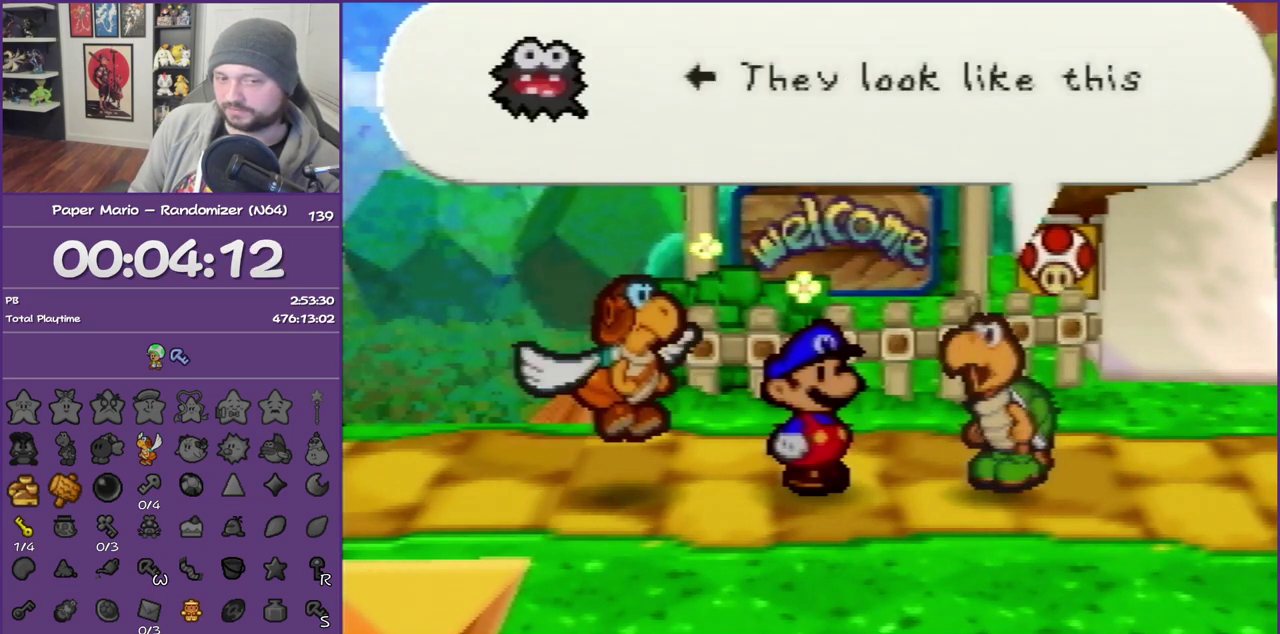
{"buttons": ["B"], "left_stick": "center", "events": []}
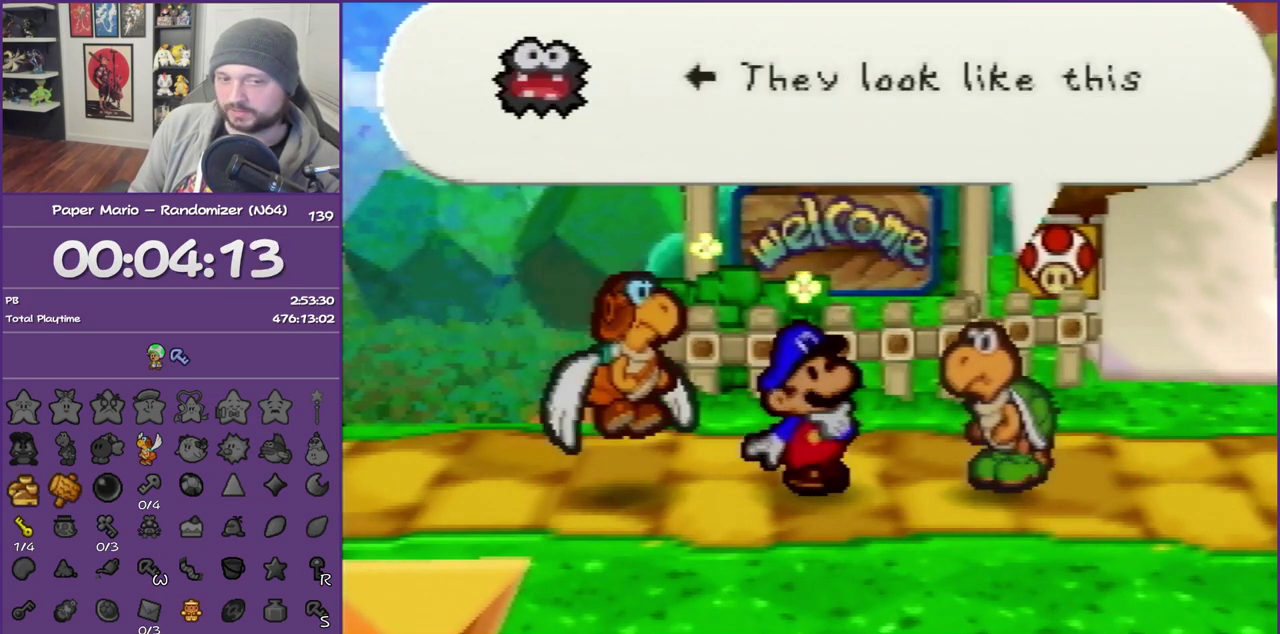
{"buttons": ["B"], "left_stick": "center", "events": []}
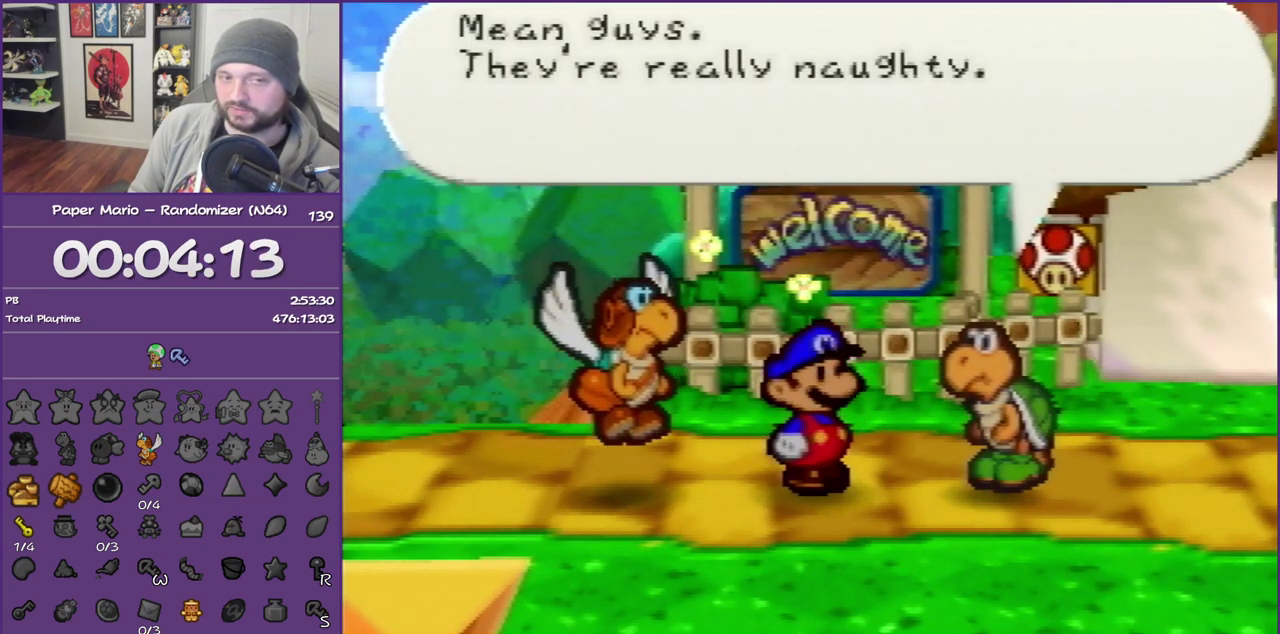
{"buttons": ["B"], "left_stick": "center", "events": []}
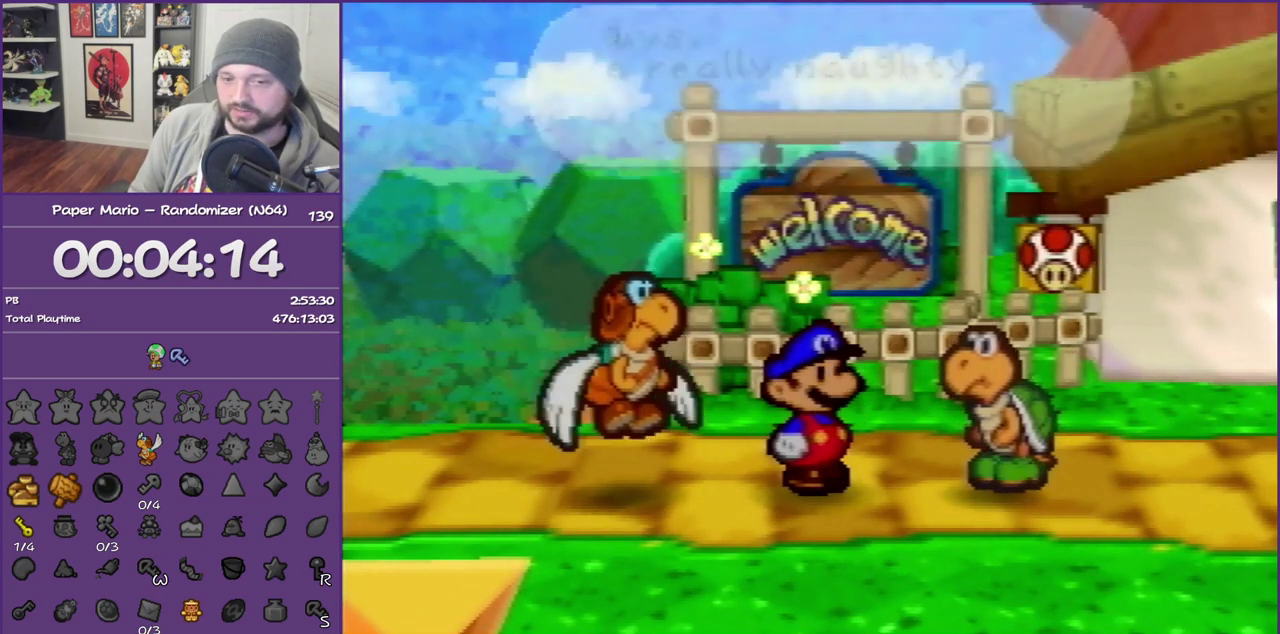
{"buttons": ["B"], "left_stick": "center", "events": []}
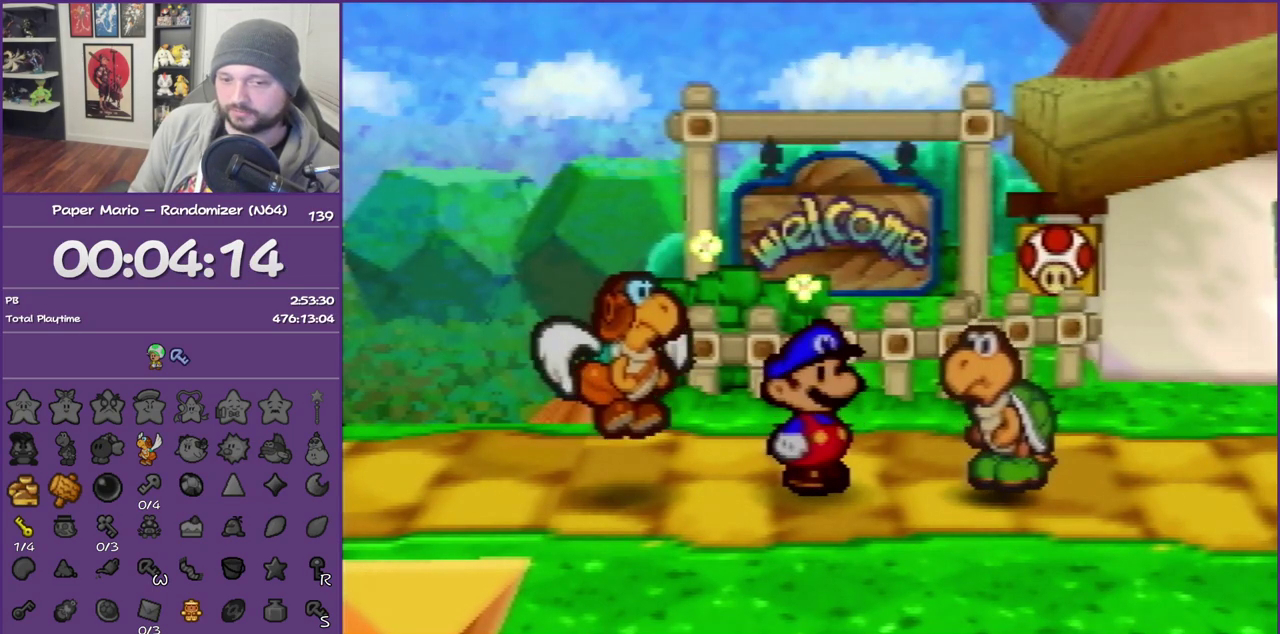
{"buttons": ["B"], "left_stick": "center", "events": []}
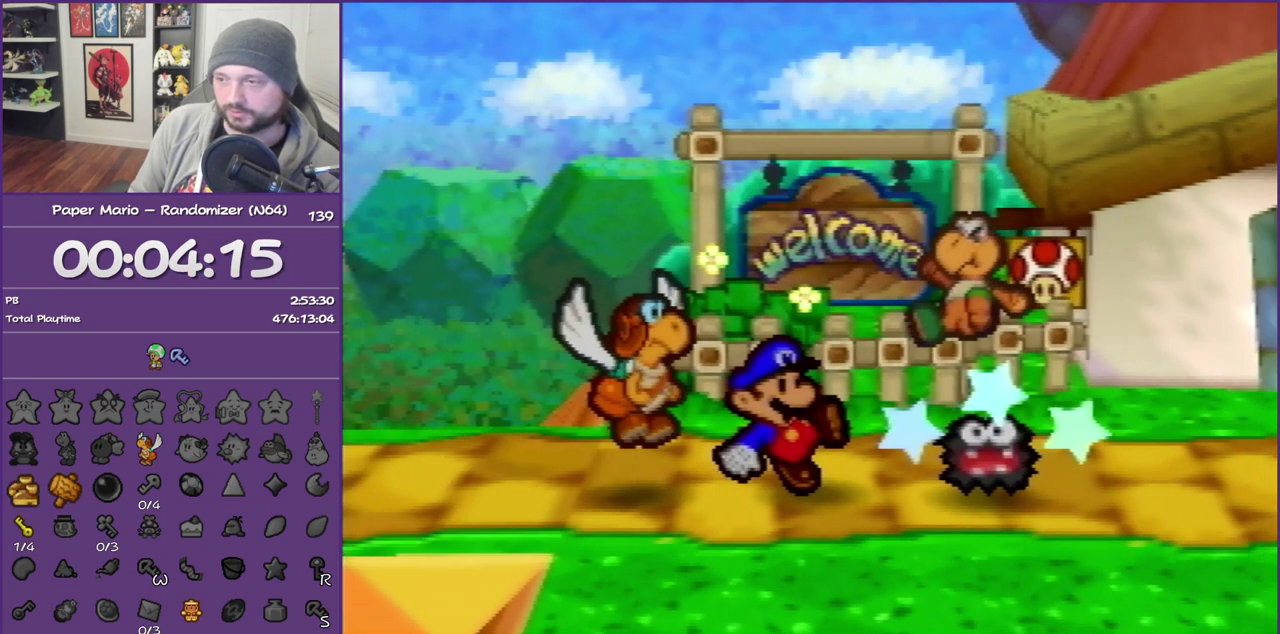
{"buttons": ["B"], "left_stick": "center"}
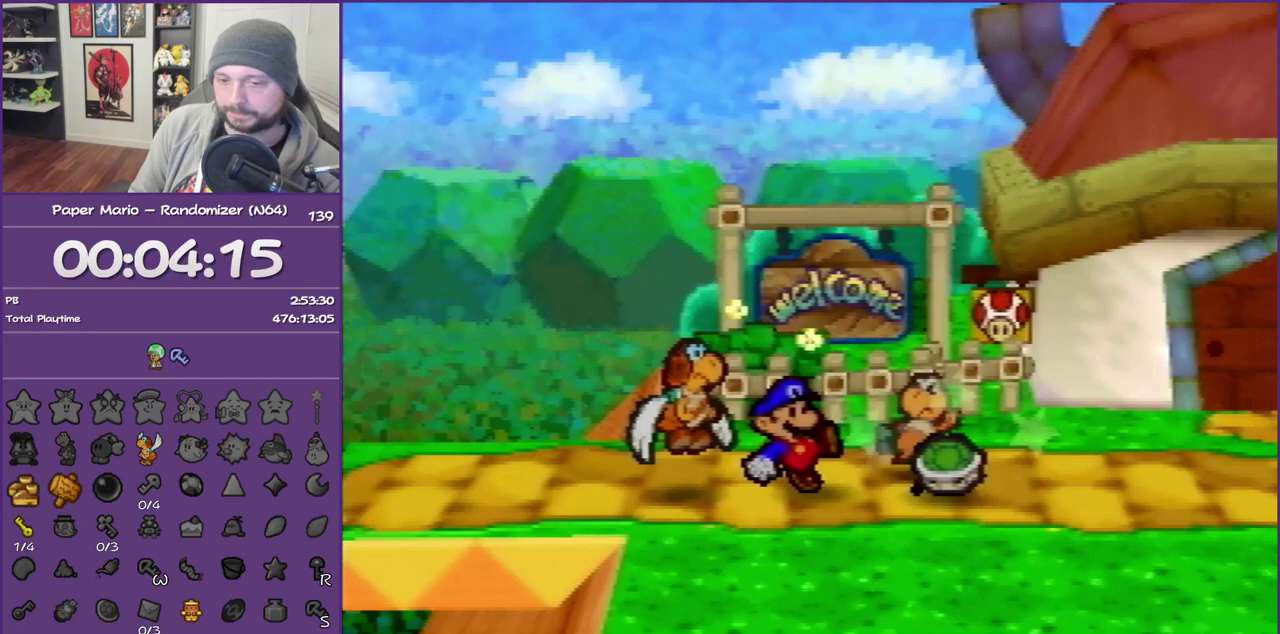
{"buttons": ["B"], "left_stick": "down-right", "events": [[33, "left_stick", "right"], [250, "left_stick", "down-right"]]}
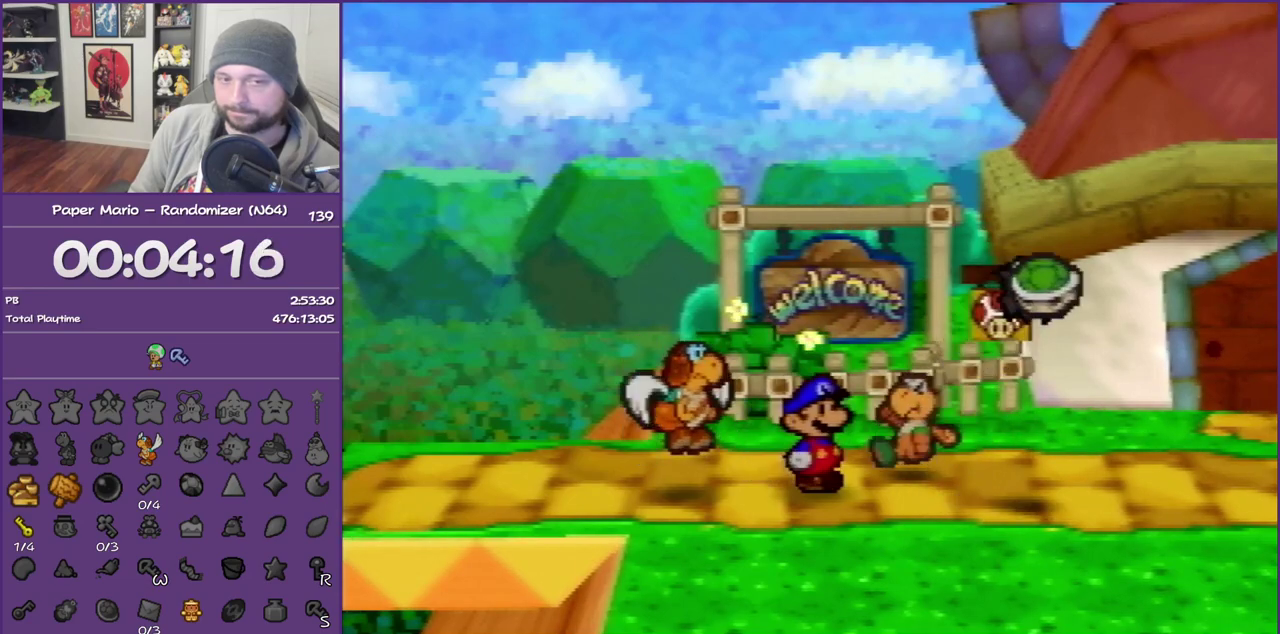
{"buttons": ["B"], "left_stick": "down-right", "events": []}
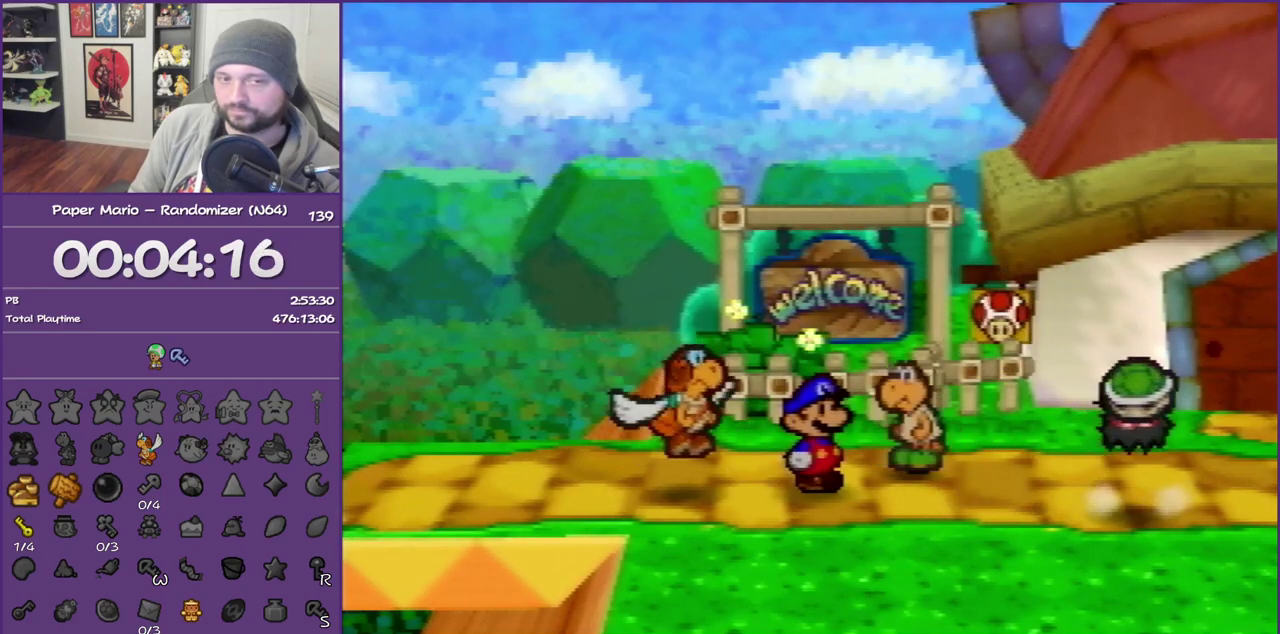
{"buttons": ["B"], "left_stick": "down-right", "events": []}
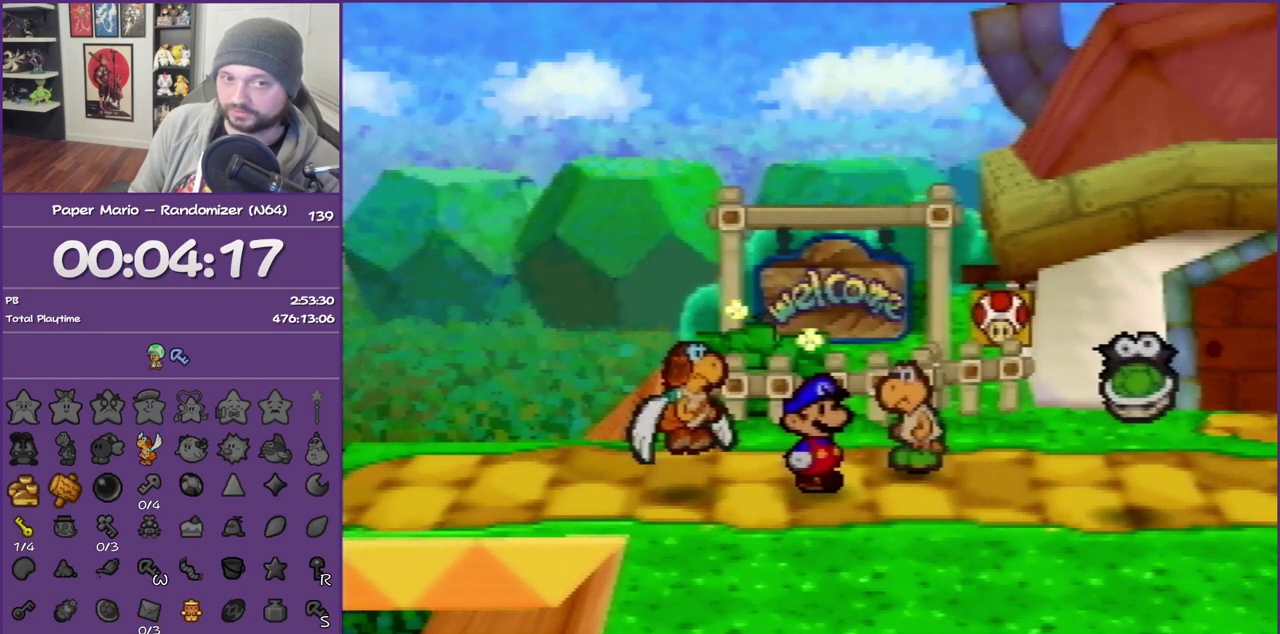
{"buttons": ["B"], "left_stick": "down-right", "events": []}
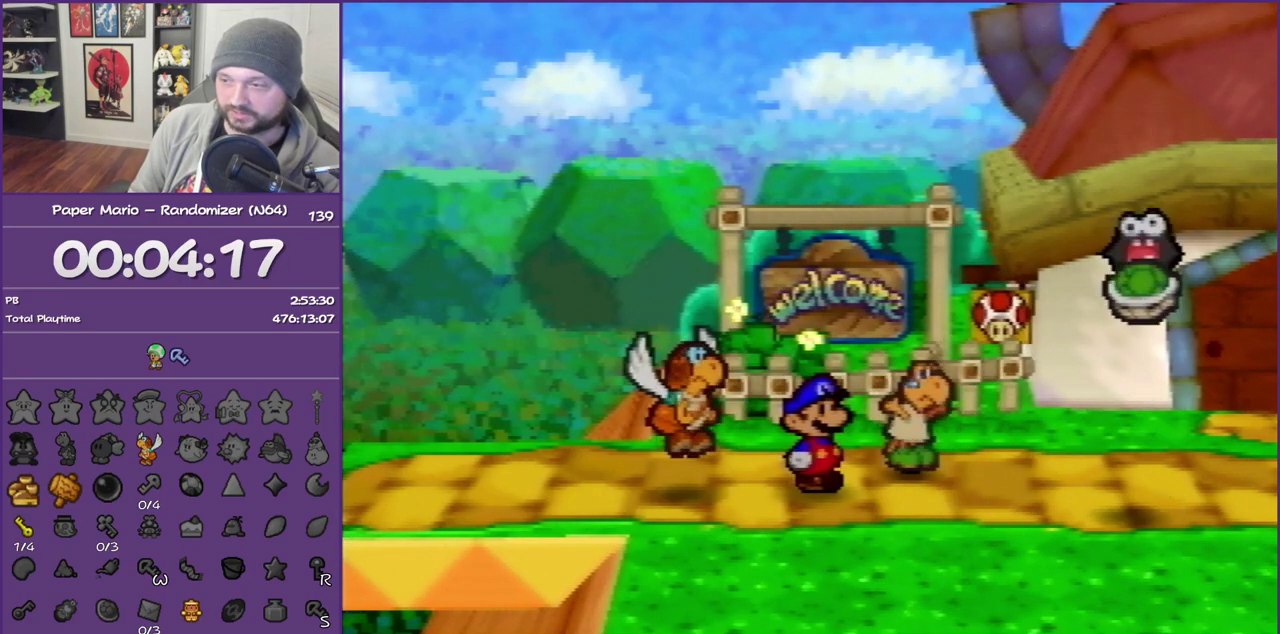
{"buttons": ["B"], "left_stick": "down-right", "events": []}
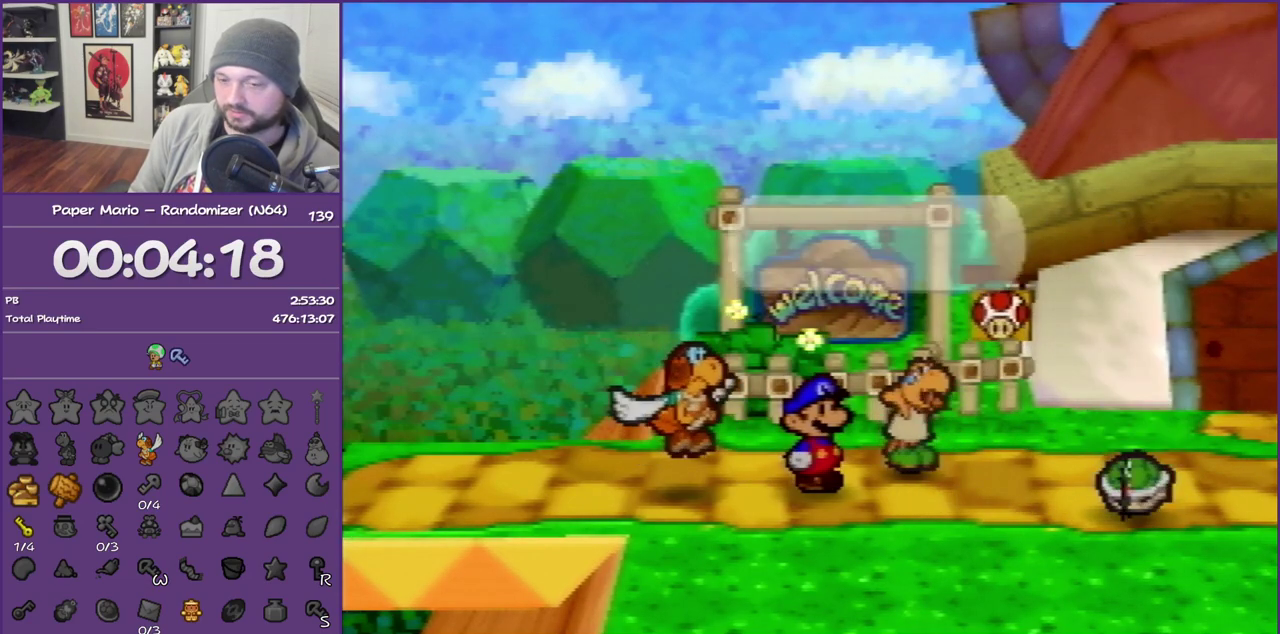
{"buttons": ["B", "Z"], "left_stick": "down-right", "events": [[500, "Z", "down"]]}
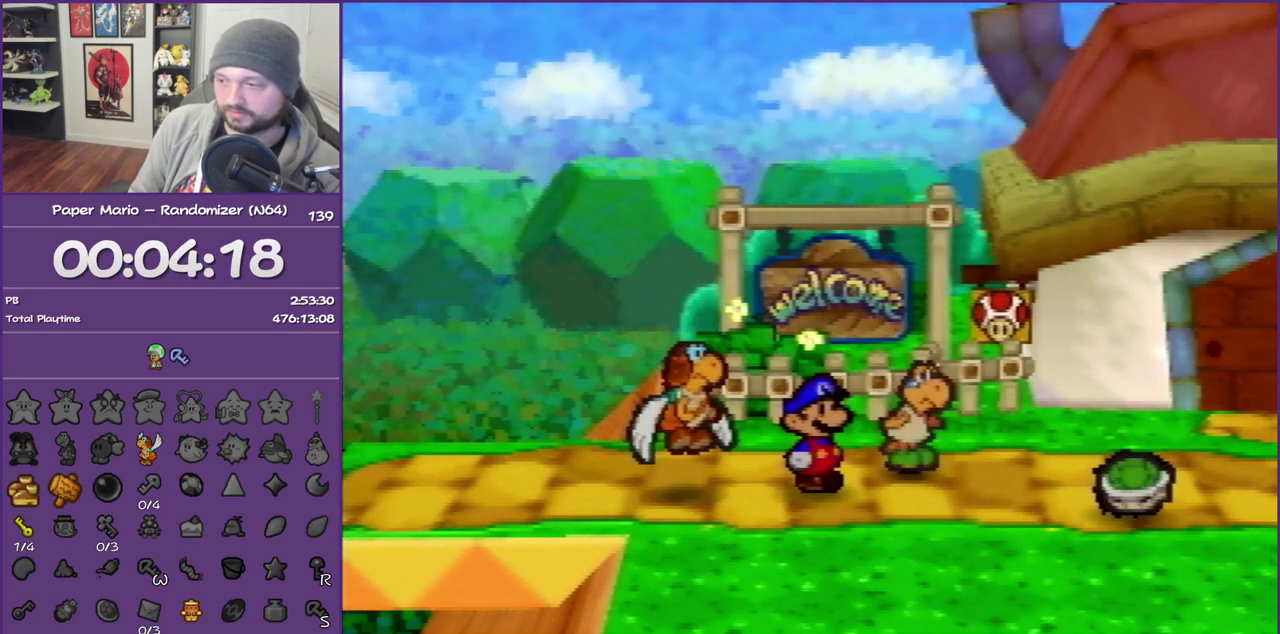
{"buttons": [], "left_stick": "down-right", "events": [[83, "Z", "up"], [183, "B", "up"], [183, "Z", "down"], [433, "Z", "up"]]}
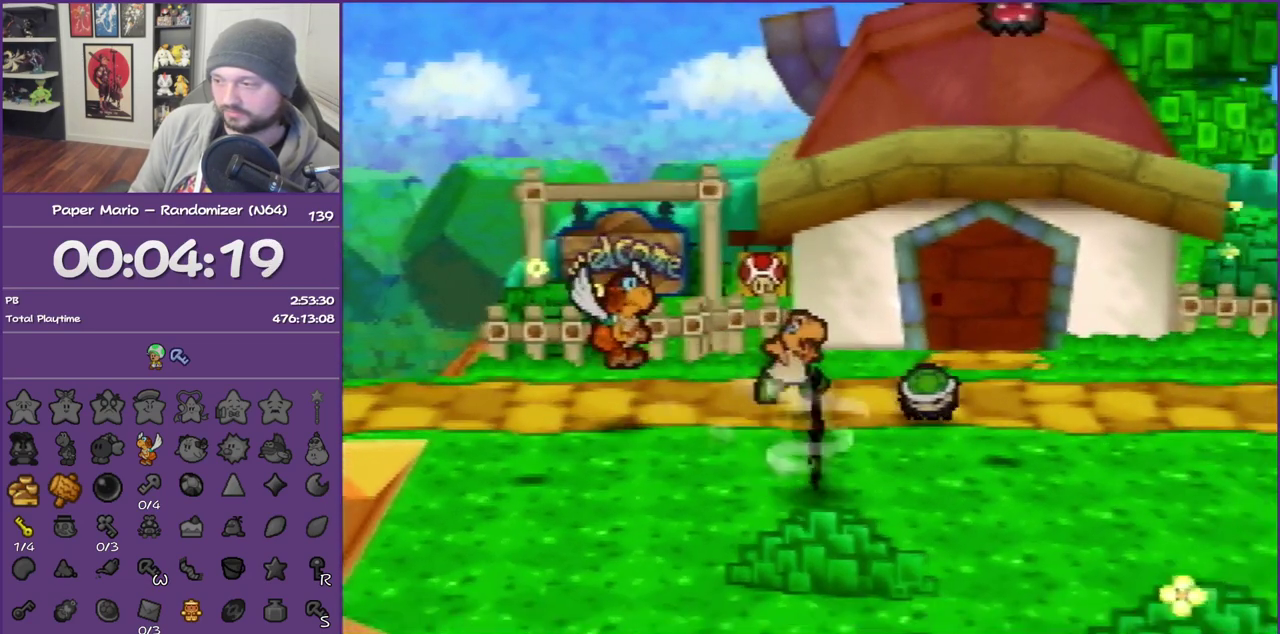
{"buttons": [], "left_stick": "down-right", "events": [[183, "A", "down"], [267, "A", "up"]]}
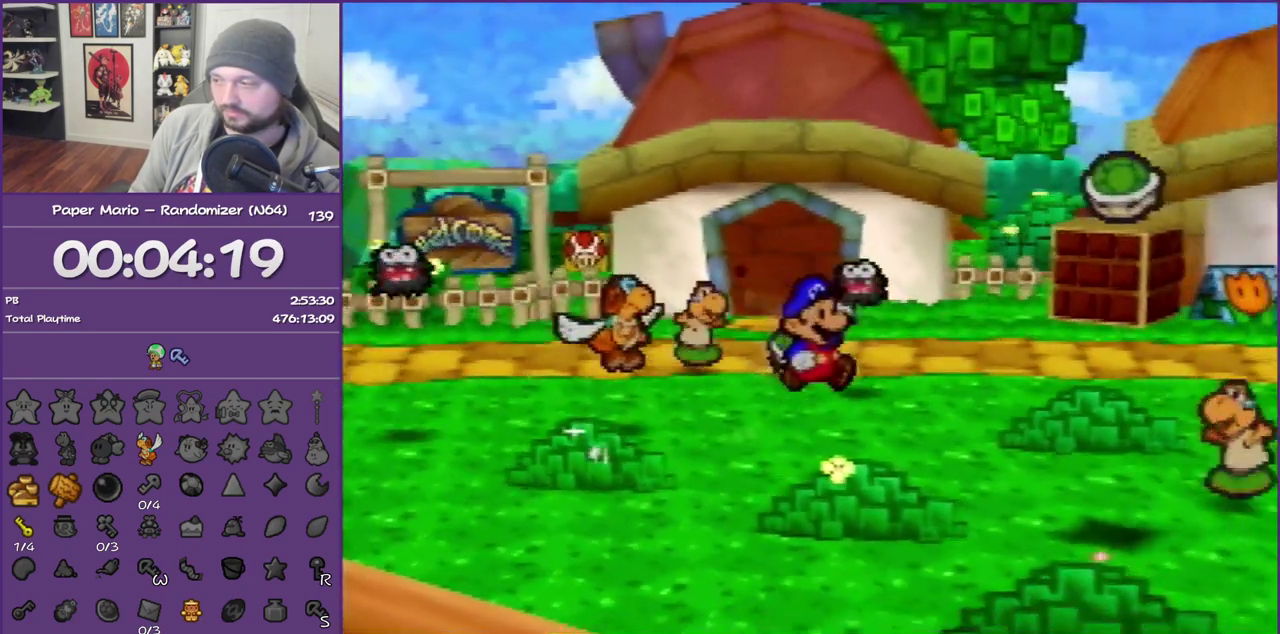
{"buttons": [], "left_stick": "down", "events": [[200, "Z", "down"], [300, "Z", "up"], [300, "left_stick", "down"], [367, "A", "down"], [500, "A", "up"]]}
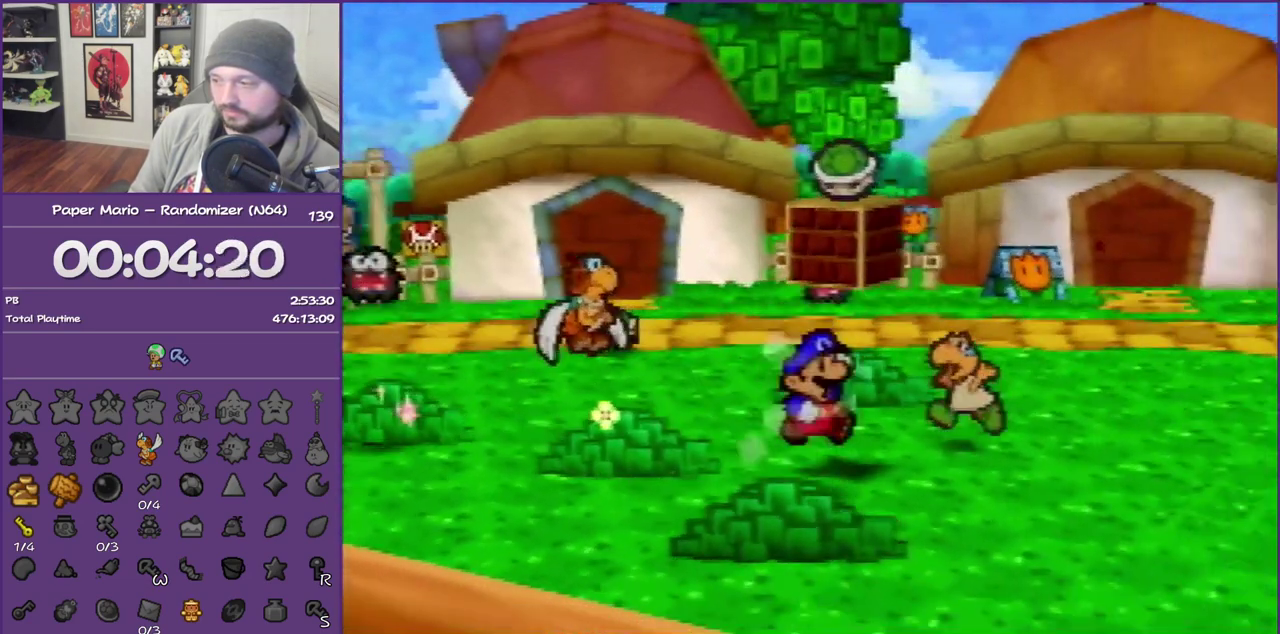
{"buttons": ["A"], "left_stick": "down-right", "events": [[133, "left_stick", "down-left"], [250, "left_stick", "down"], [433, "A", "down"], [483, "left_stick", "down-right"]]}
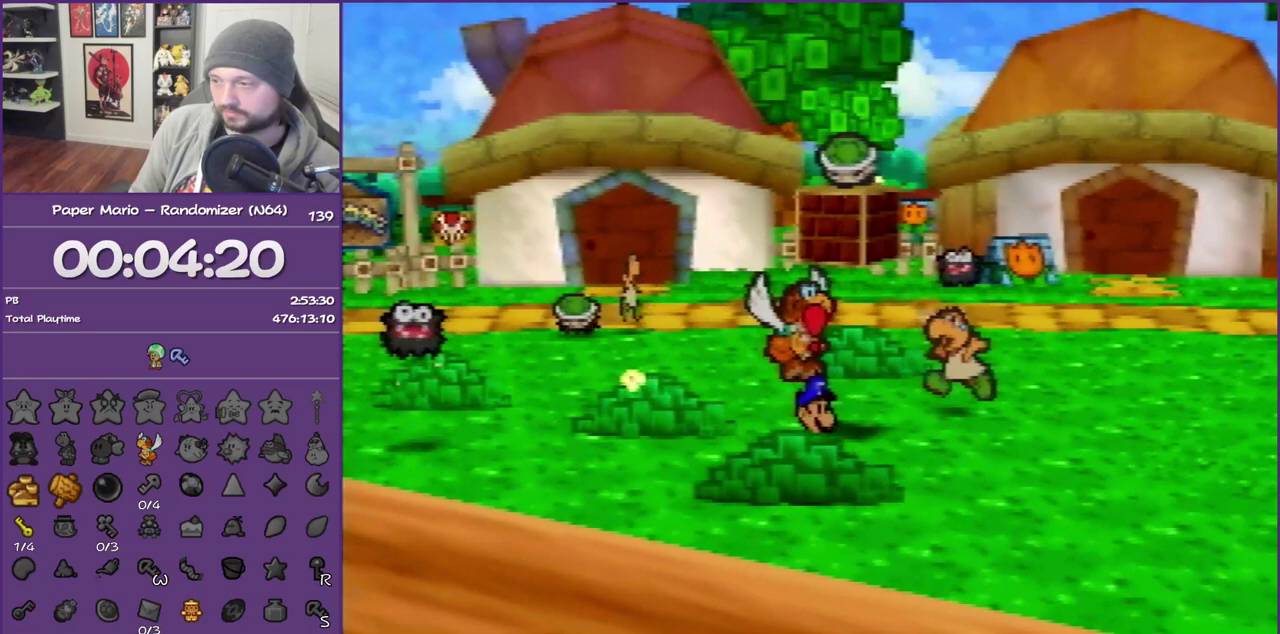
{"buttons": [], "left_stick": "left", "events": [[83, "A", "up"], [83, "left_stick", "right"], [400, "left_stick", "center"], [467, "left_stick", "left"]]}